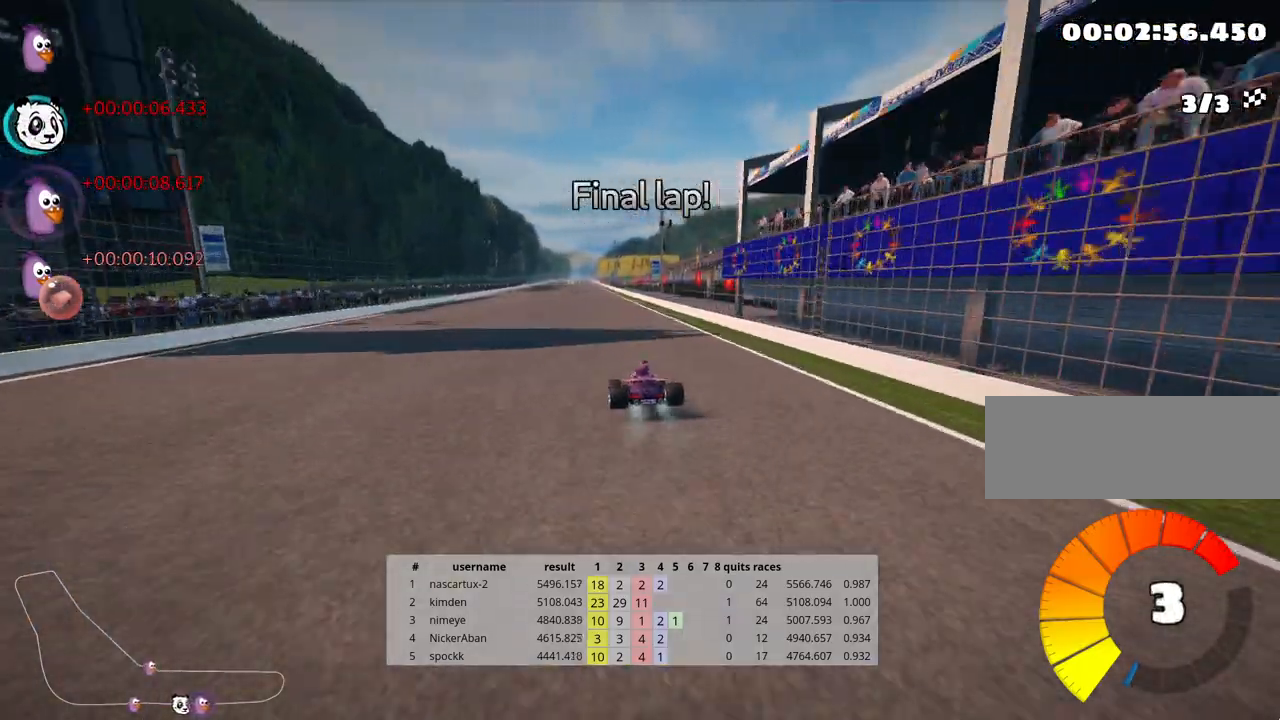
Gameplay with keyboard; each line is a JSON object with the keys held at the frame after it. "events" lists presses ("down") and releases ("up") of "down", "fire", "flag", "left", "look", "nitro", "right", "skid" and "up" between this image and that frame as [ms after this image, input, new state], when the widget could be followed in between. No other keys are recorded. Mouse input is not recorded. Key names are as the overlay labels them; some are game actions (e.g. jump) rather than physical keys.
{"keys": ["right", "skid", "up"], "events": []}
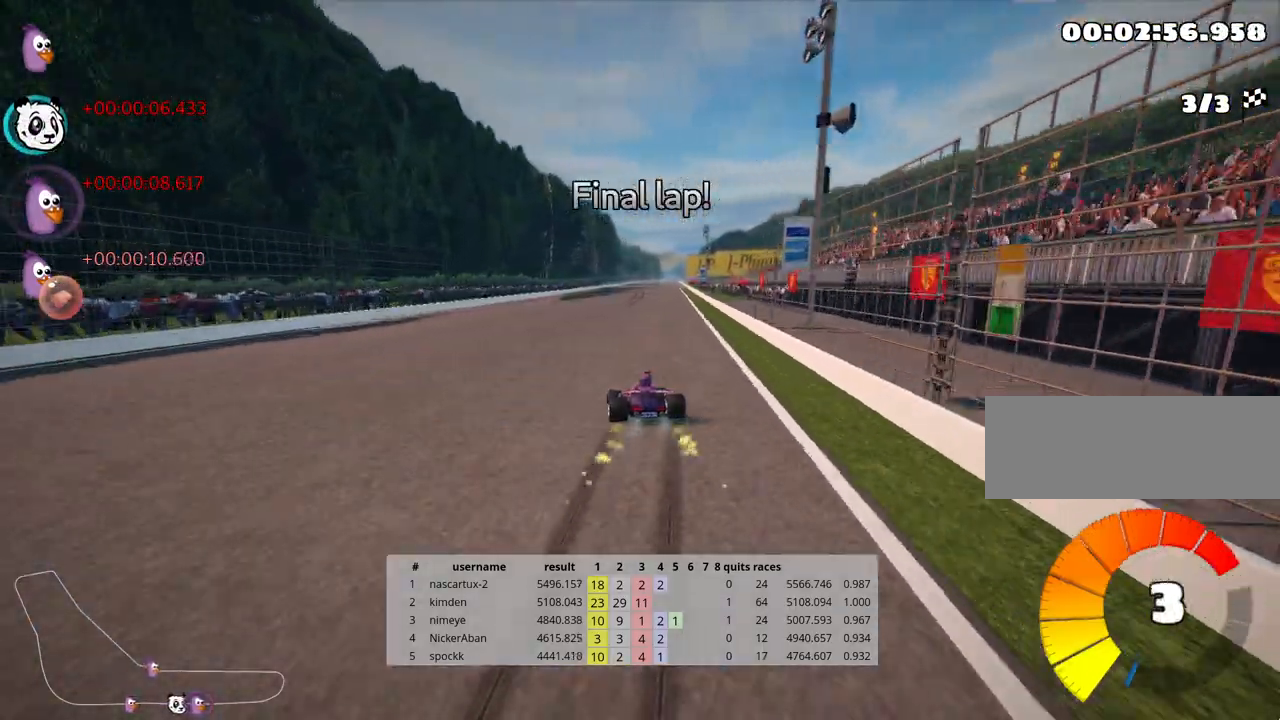
{"keys": ["right", "skid", "up"], "events": []}
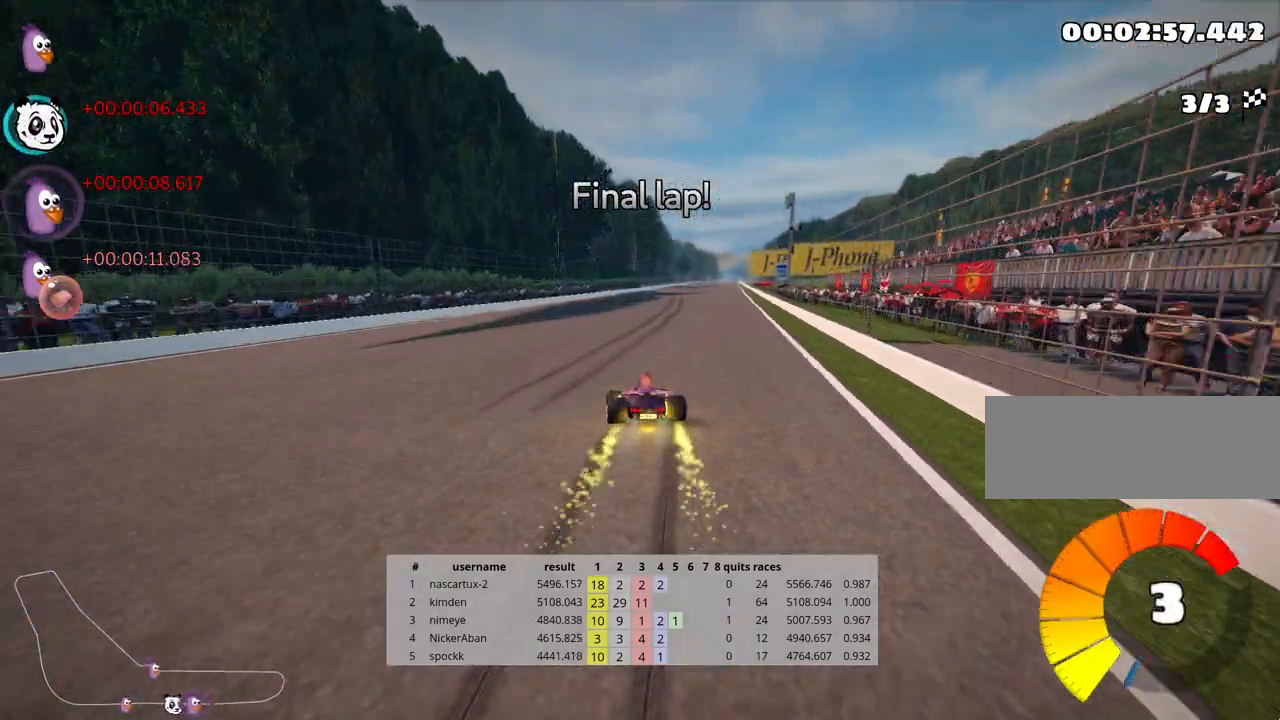
{"keys": ["up"], "events": [[50, "skid", "up"], [67, "nitro", "down"], [267, "nitro", "up"], [317, "right", "up"]]}
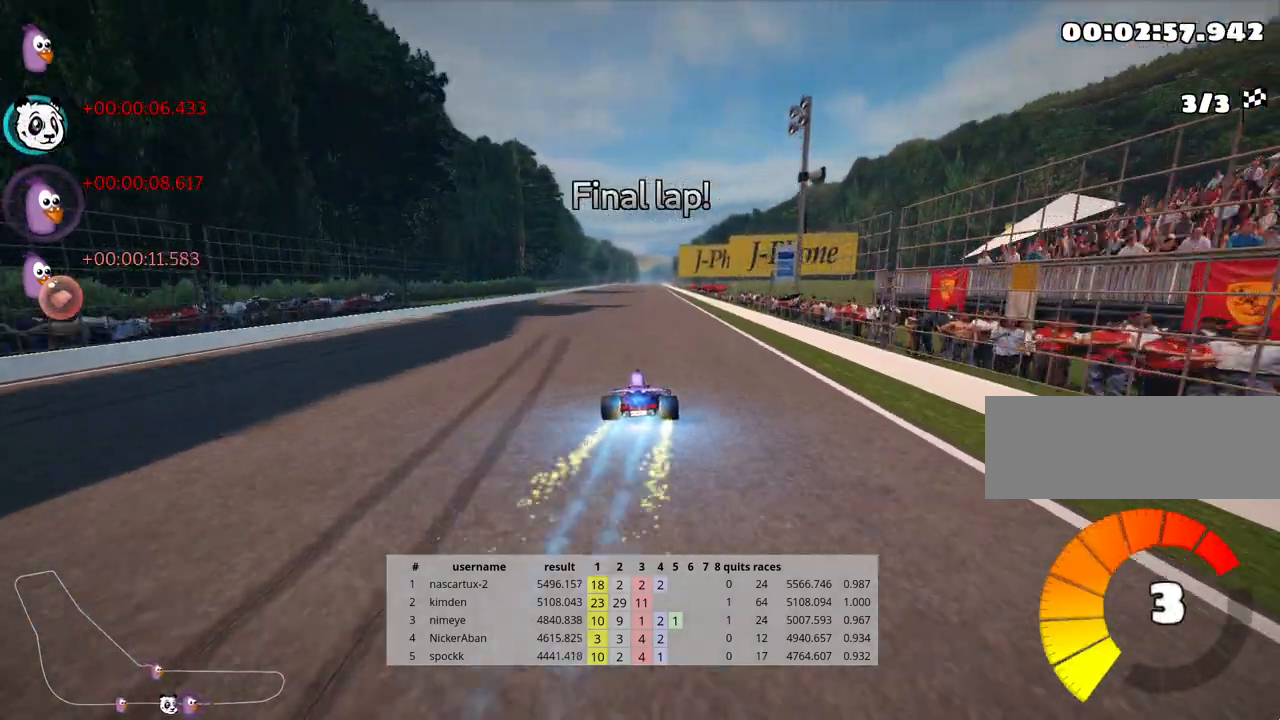
{"keys": ["left", "up"], "events": [[267, "left", "down"]]}
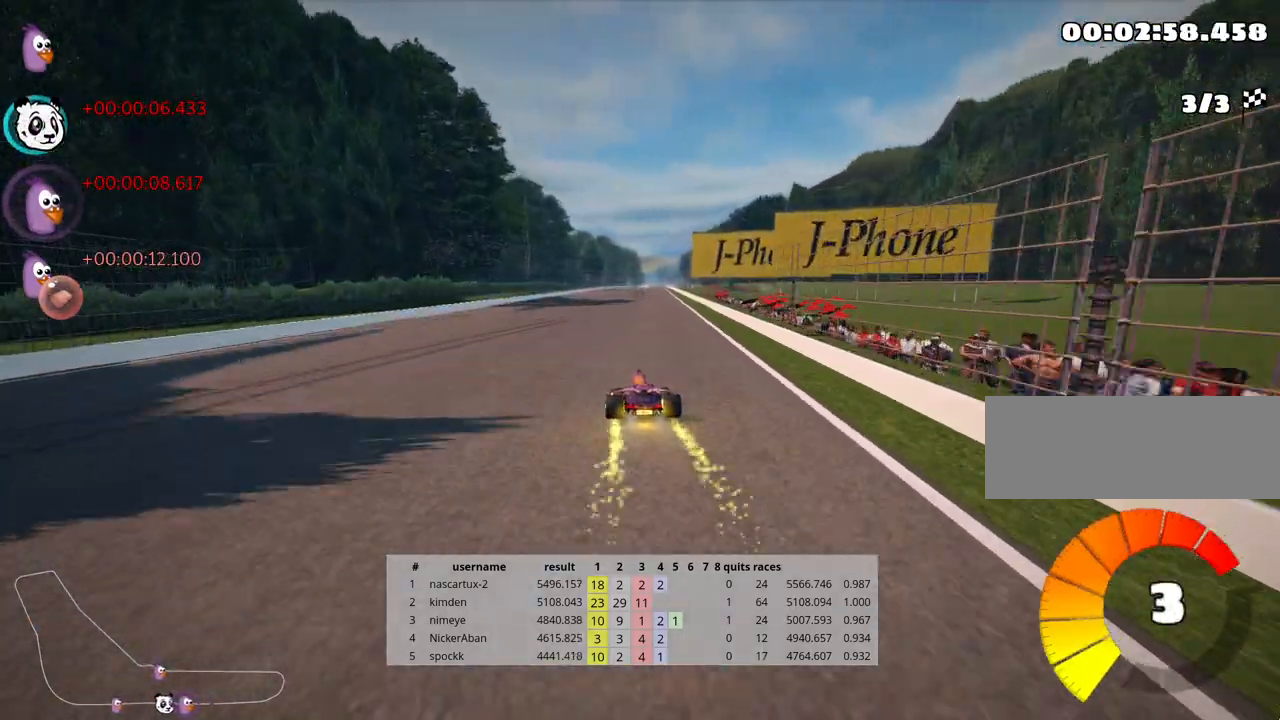
{"keys": ["left", "skid", "up"], "events": [[67, "left", "up"], [83, "skid", "down"], [117, "right", "down"], [267, "right", "up"], [383, "left", "down"]]}
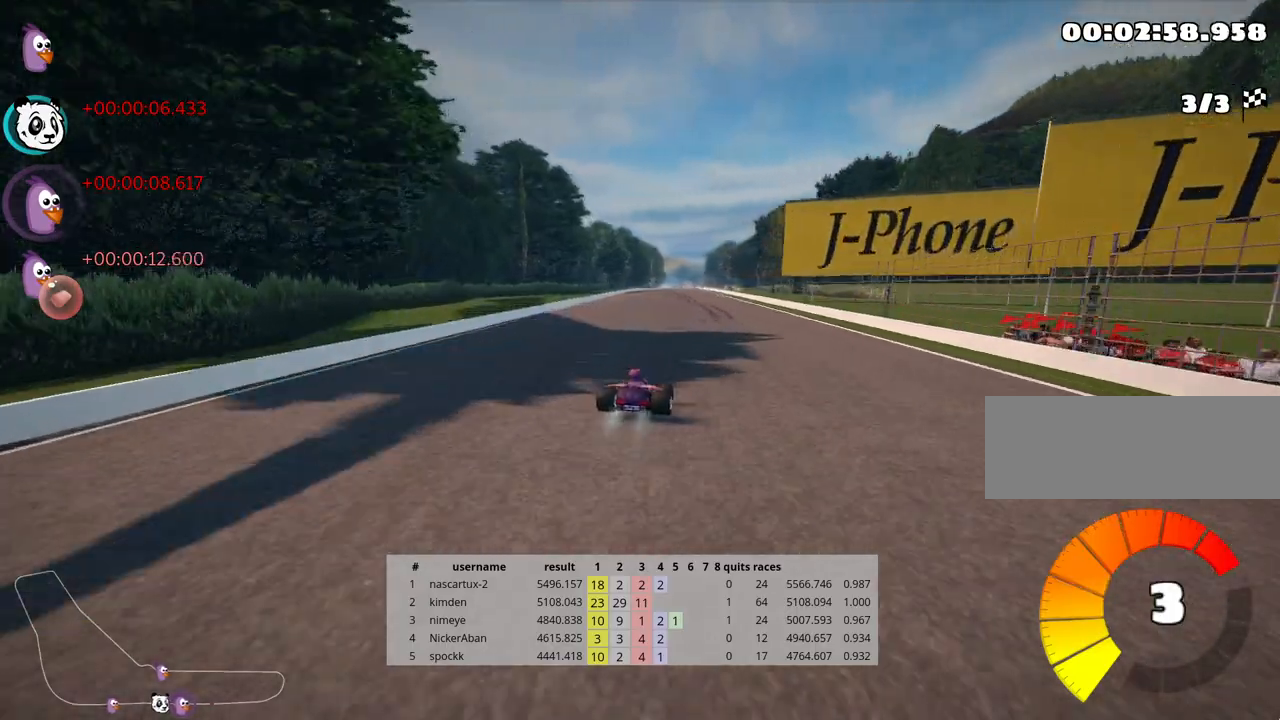
{"keys": ["left", "skid", "up"], "events": []}
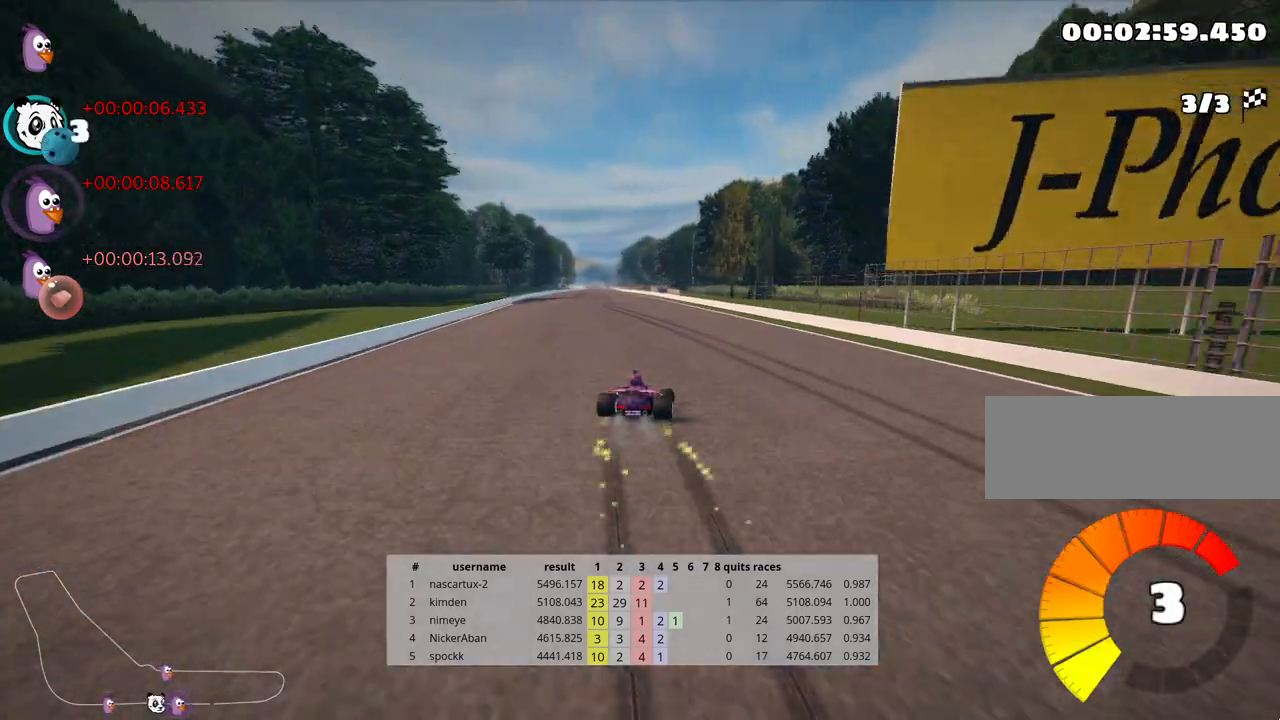
{"keys": ["left", "nitro", "up"], "events": [[367, "nitro", "down"], [417, "skid", "up"]]}
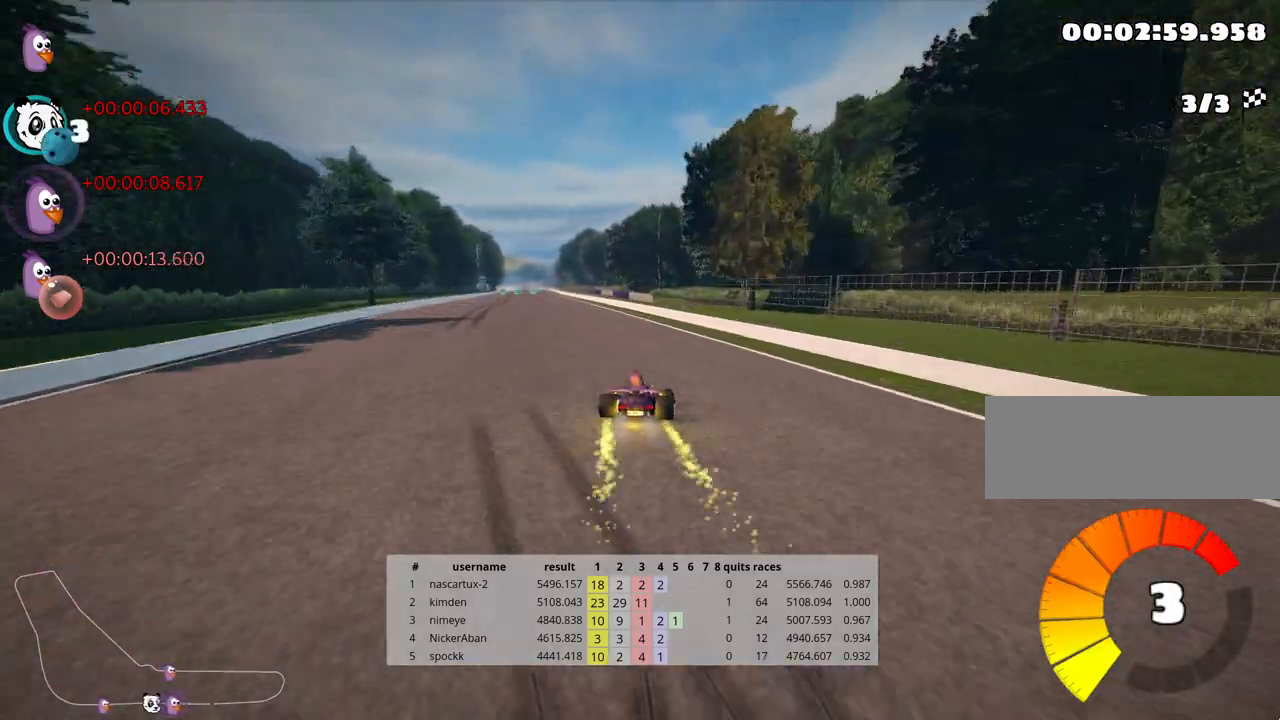
{"keys": ["up"], "events": [[83, "nitro", "up"], [267, "left", "up"]]}
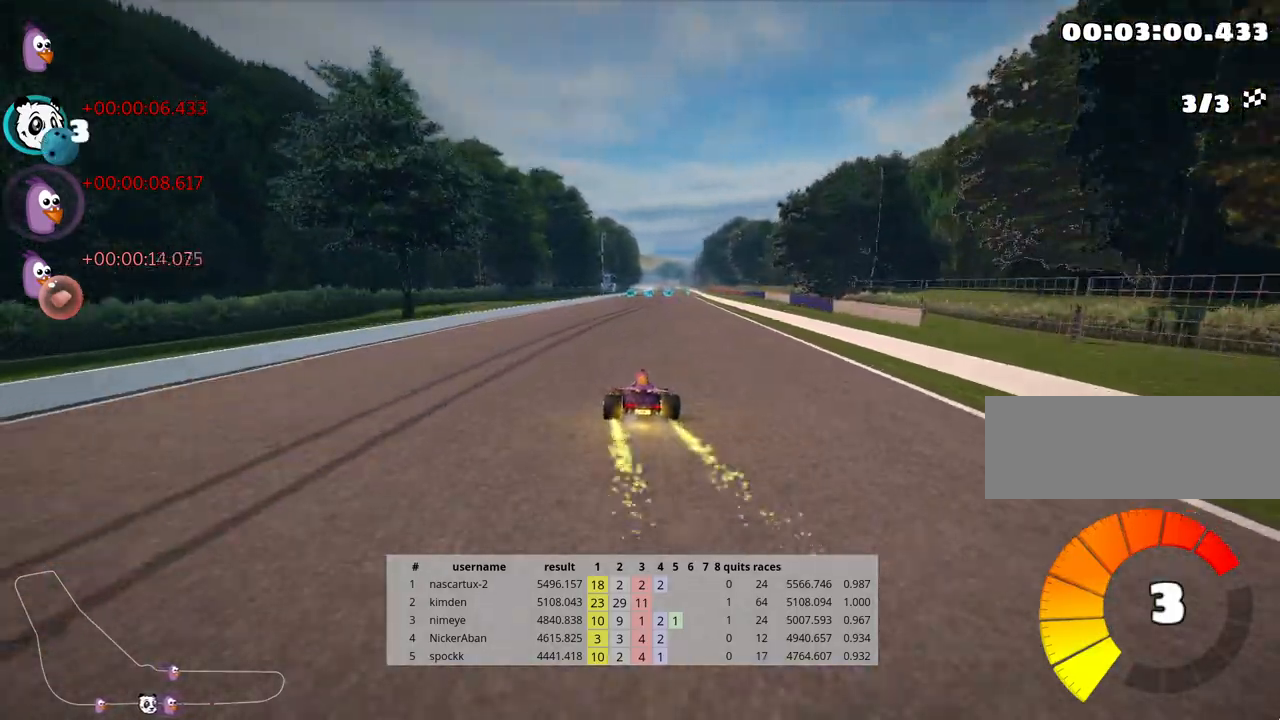
{"keys": ["up"], "events": []}
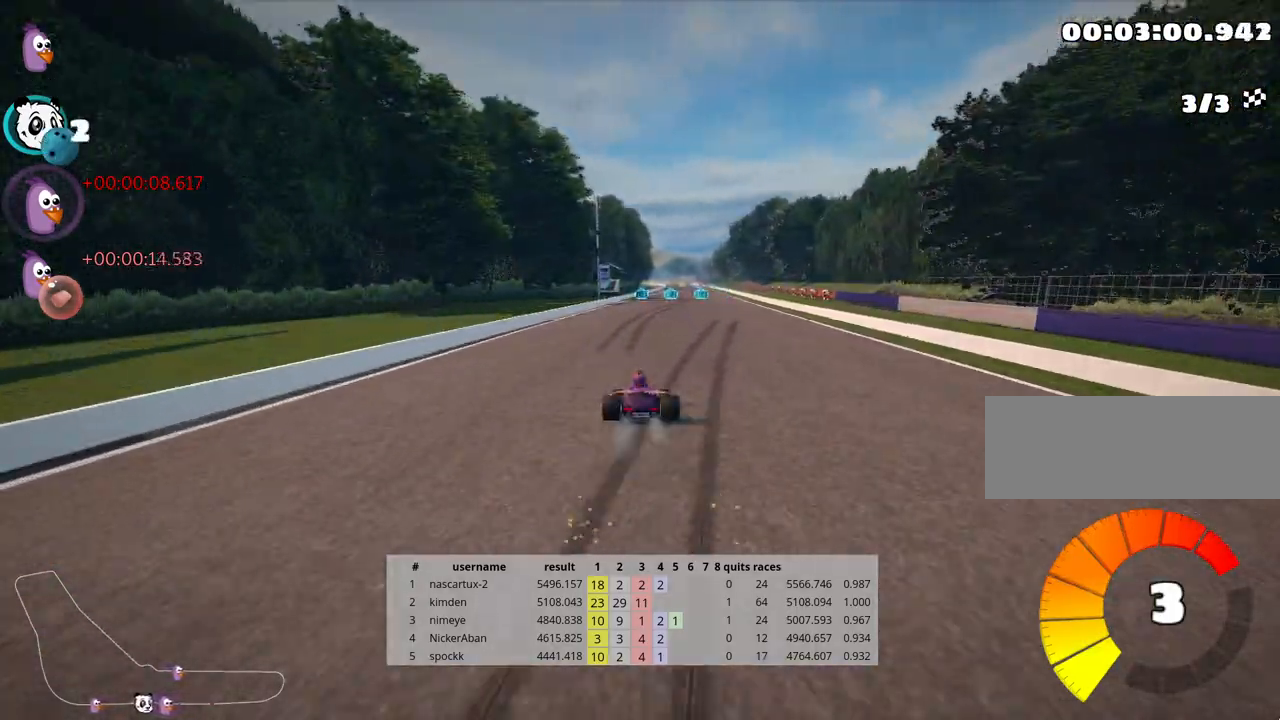
{"keys": ["up"], "events": []}
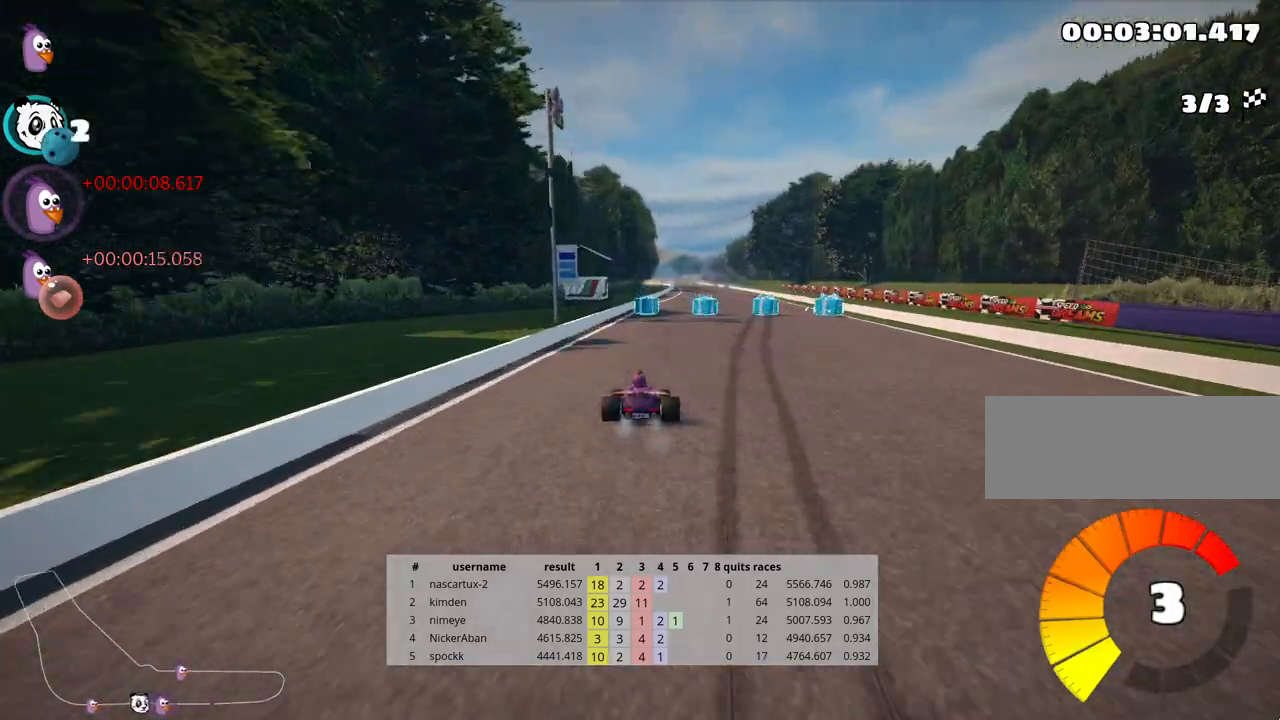
{"keys": ["left", "skid", "up"], "events": [[50, "right", "down"], [433, "right", "up"], [467, "left", "down"], [467, "skid", "down"]]}
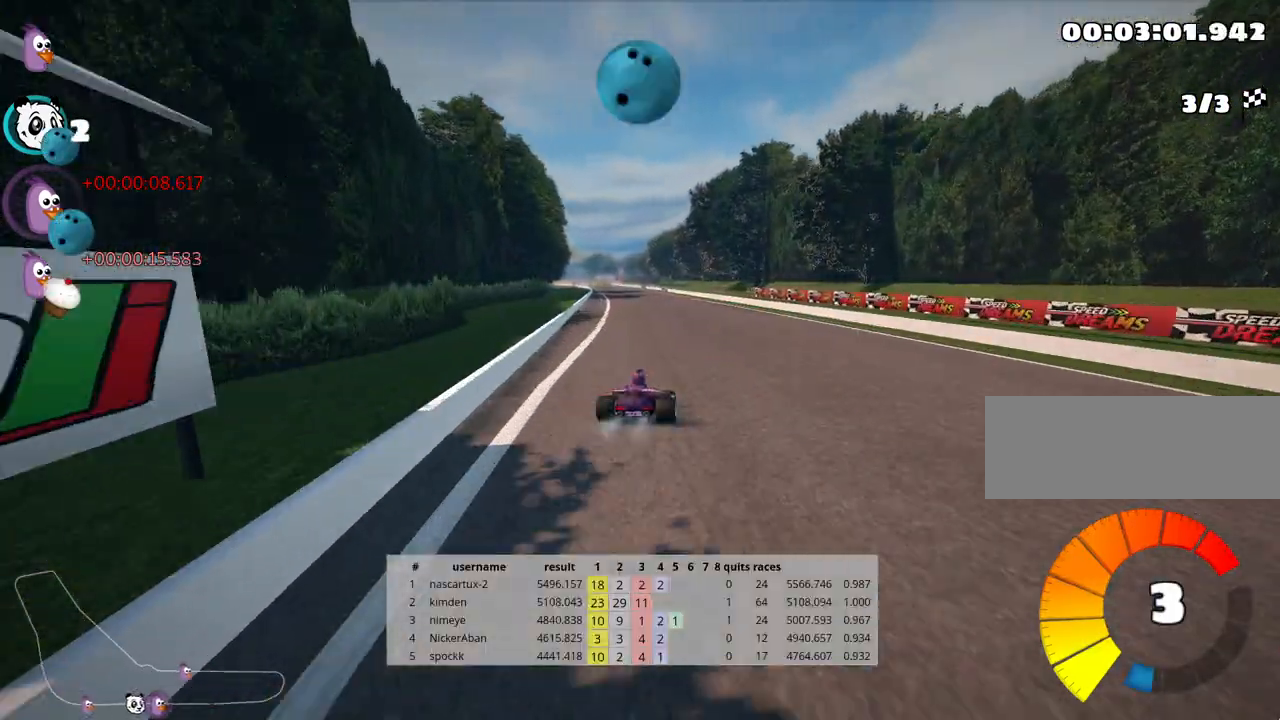
{"keys": ["right", "skid", "up"], "events": [[167, "left", "up"], [200, "right", "down"]]}
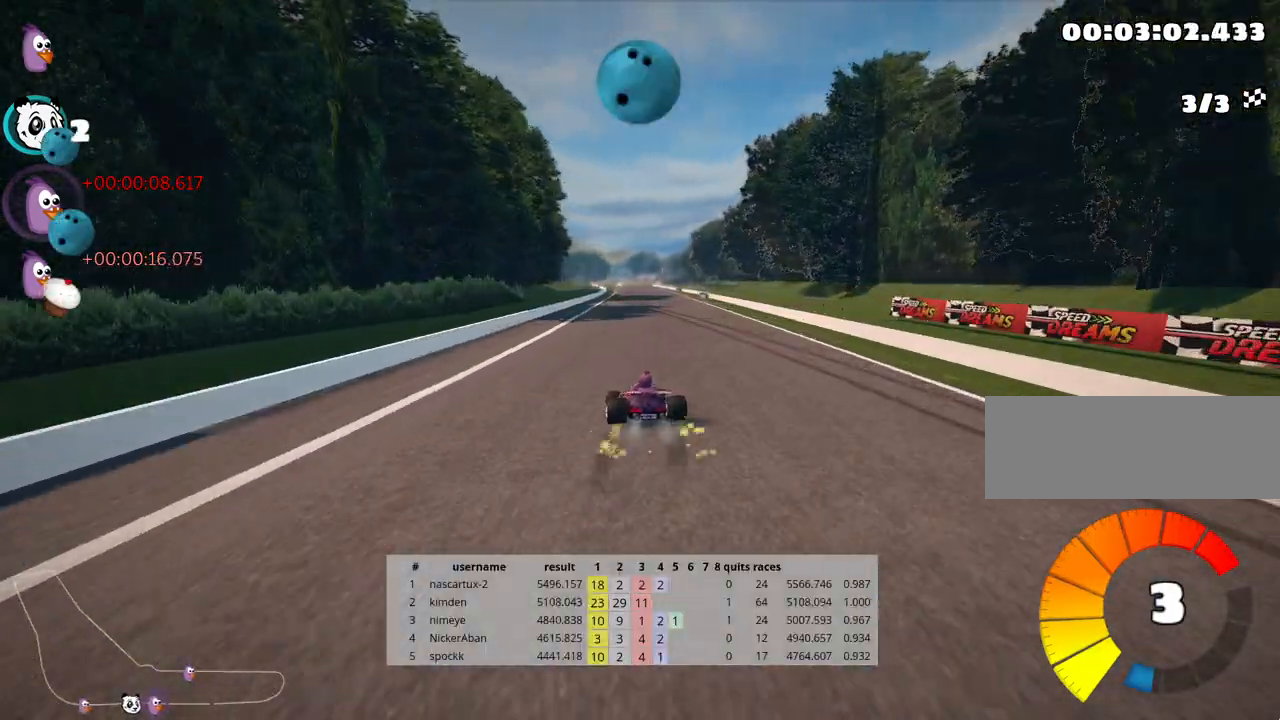
{"keys": ["right", "skid", "up"], "events": []}
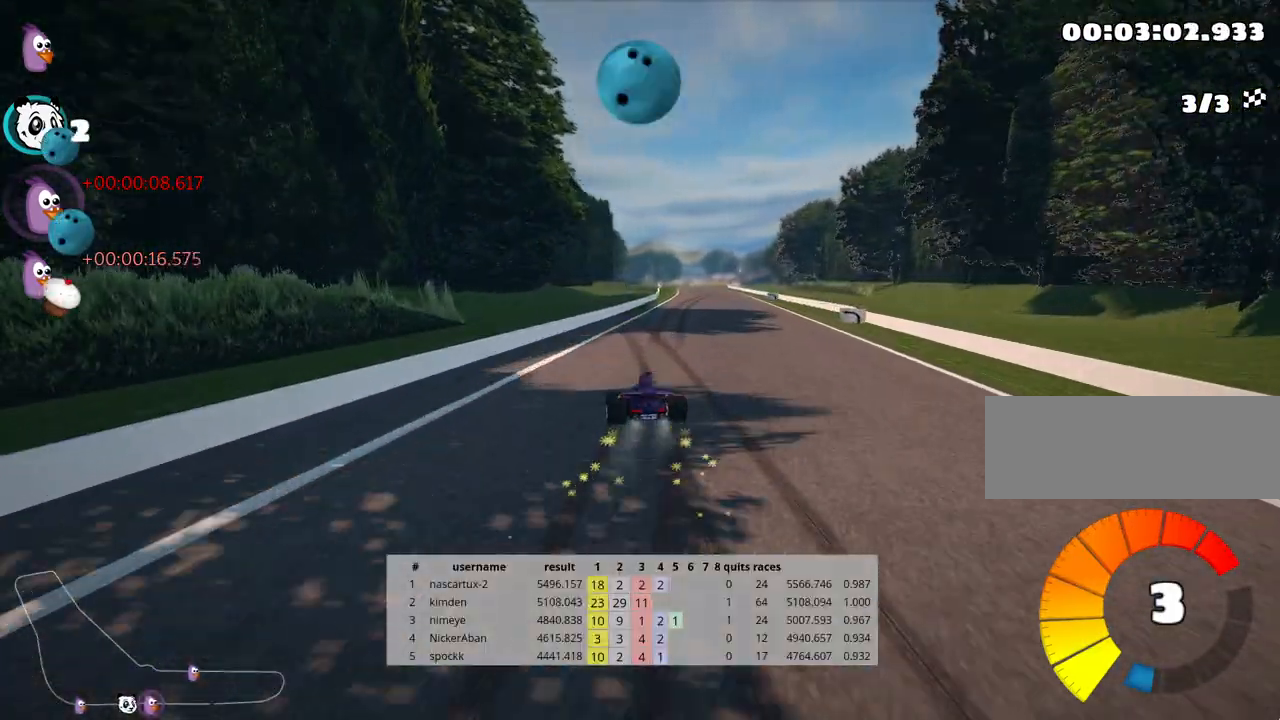
{"keys": ["up"], "events": [[17, "nitro", "down"], [17, "skid", "up"], [283, "nitro", "up"], [283, "right", "up"]]}
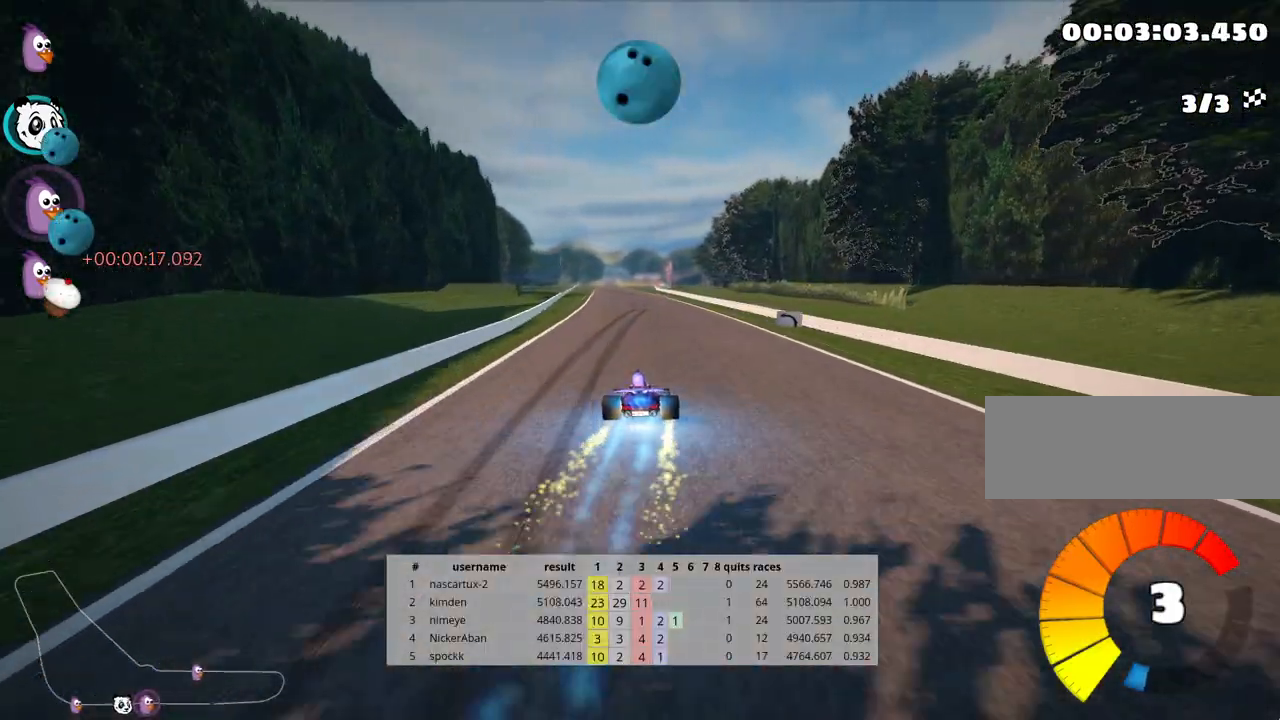
{"keys": ["up"], "events": []}
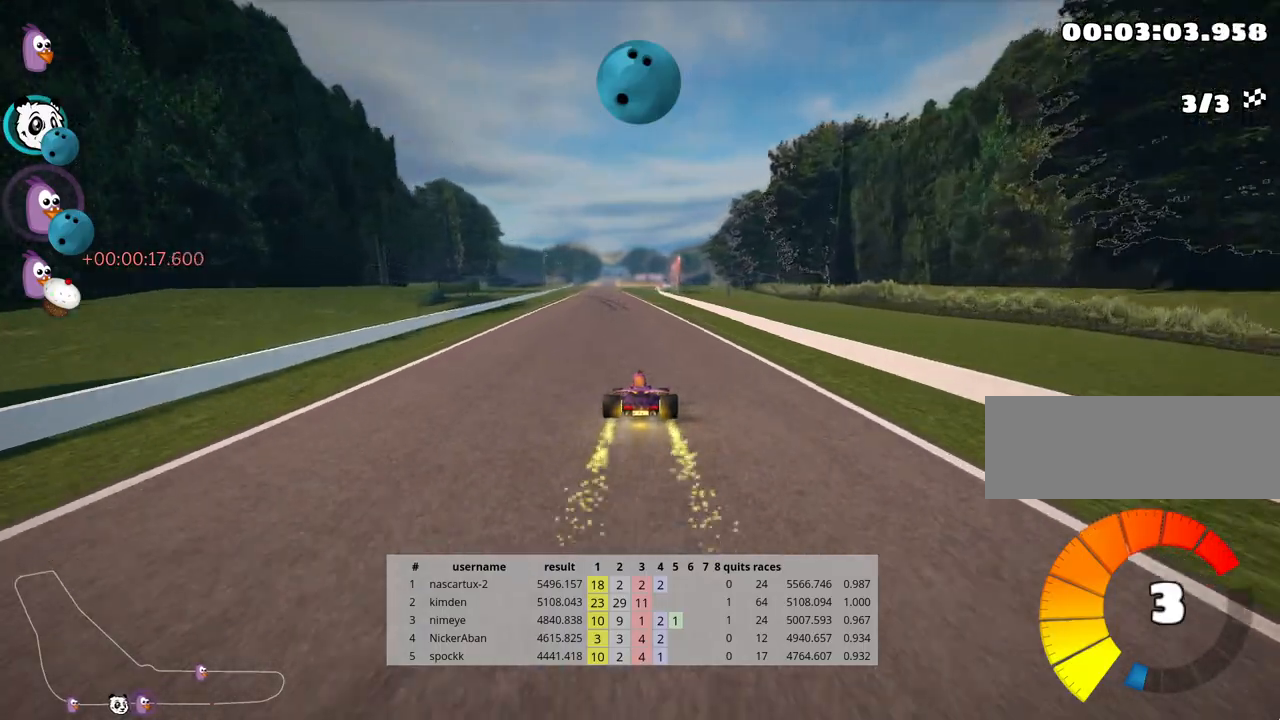
{"keys": ["left", "up"], "events": [[350, "left", "down"]]}
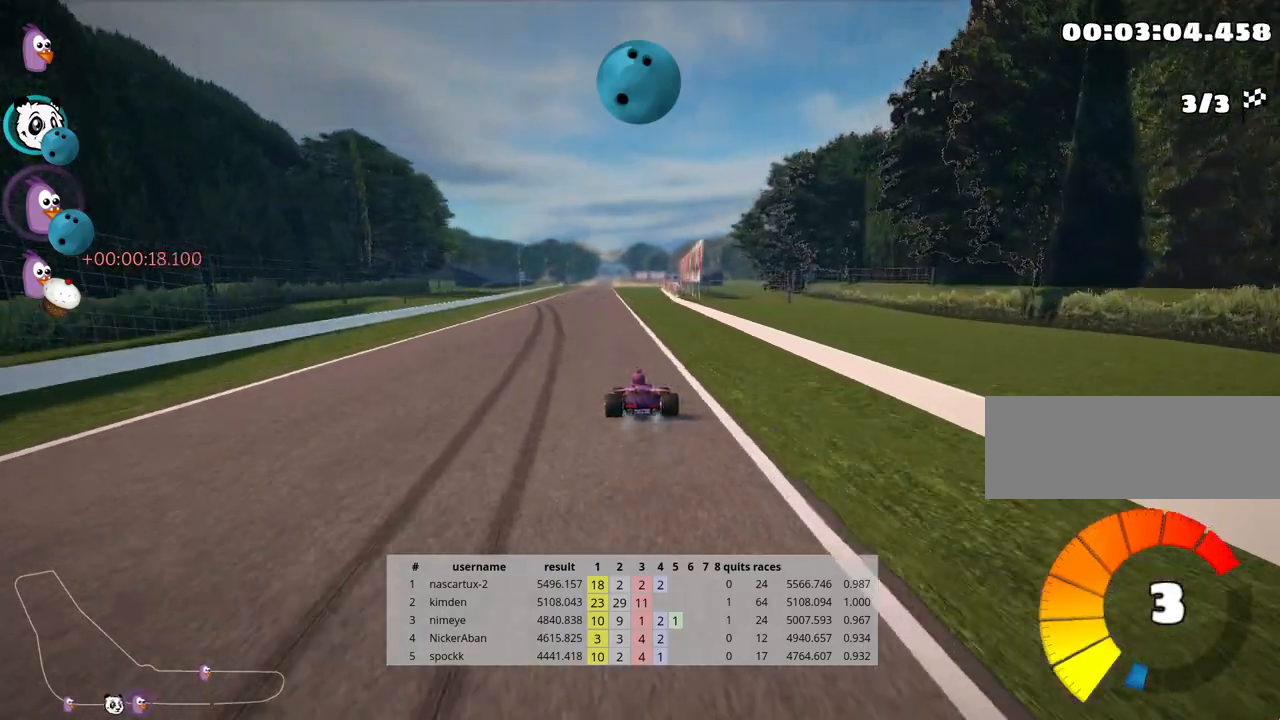
{"keys": ["left", "skid", "up"], "events": [[183, "left", "up"], [217, "skid", "down"], [250, "right", "down"], [400, "right", "up"], [417, "left", "down"]]}
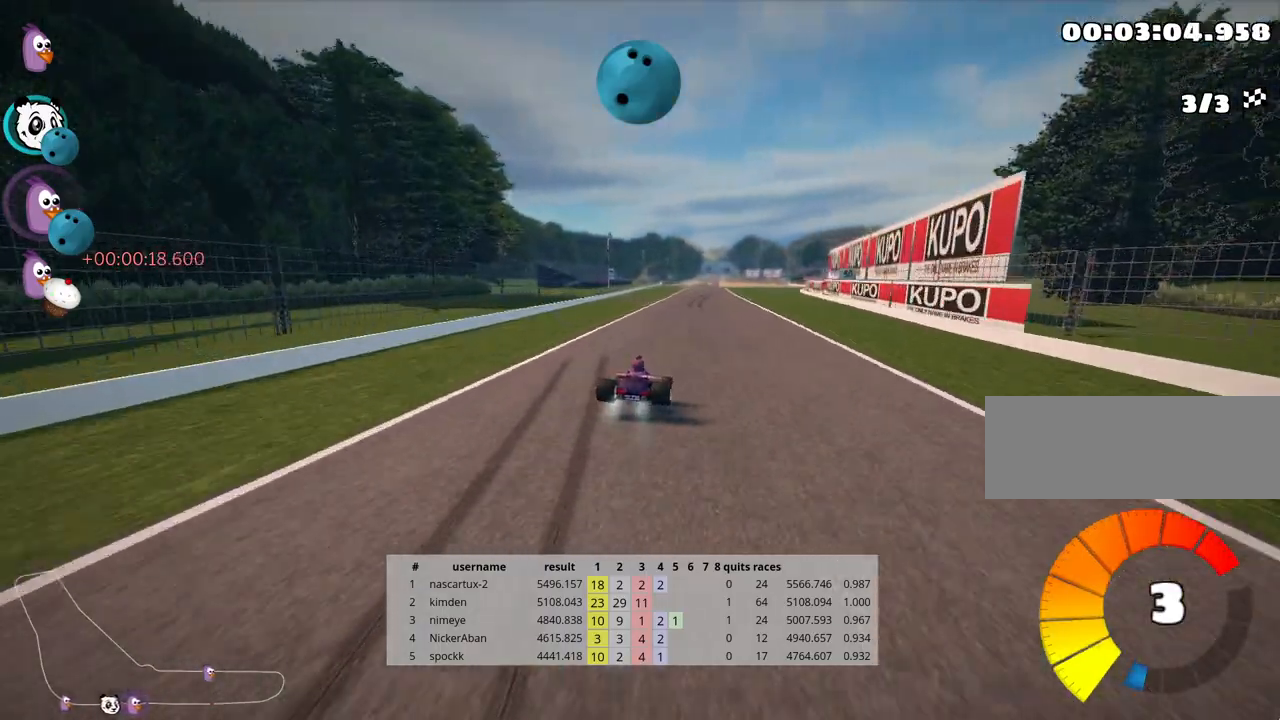
{"keys": ["left", "skid", "up"], "events": []}
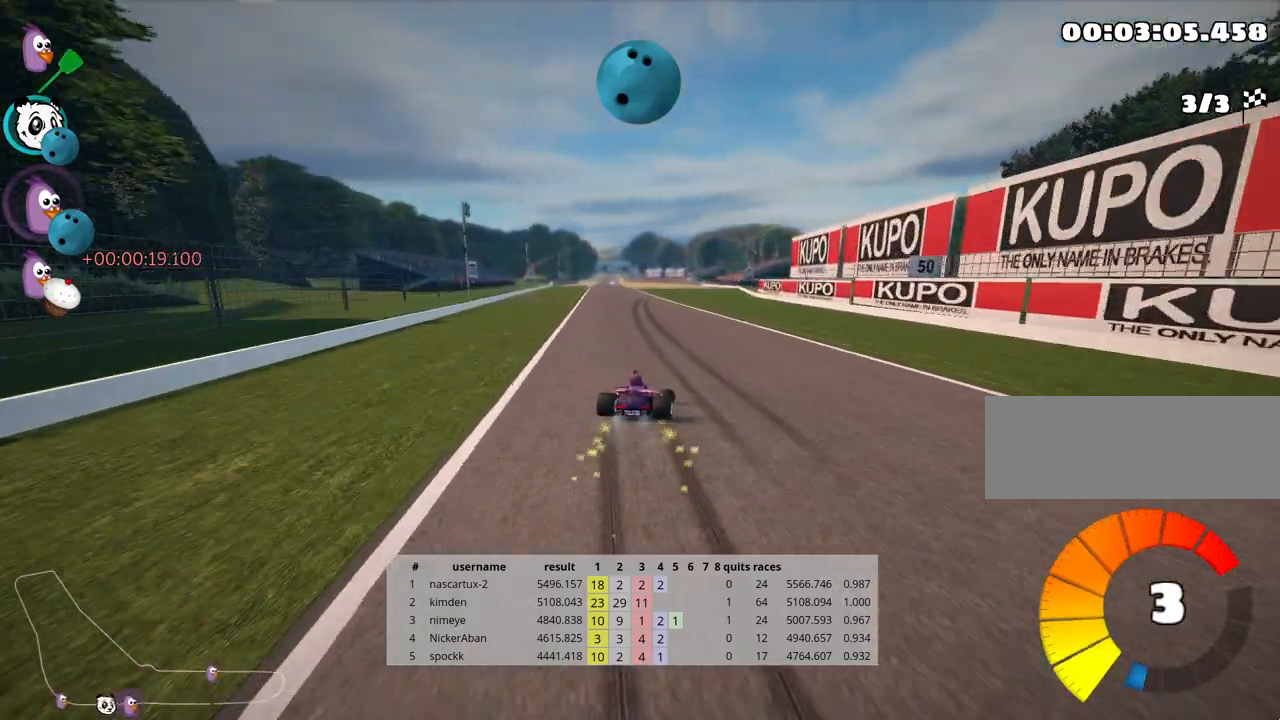
{"keys": ["left", "nitro", "up"], "events": [[417, "skid", "up"], [450, "nitro", "down"]]}
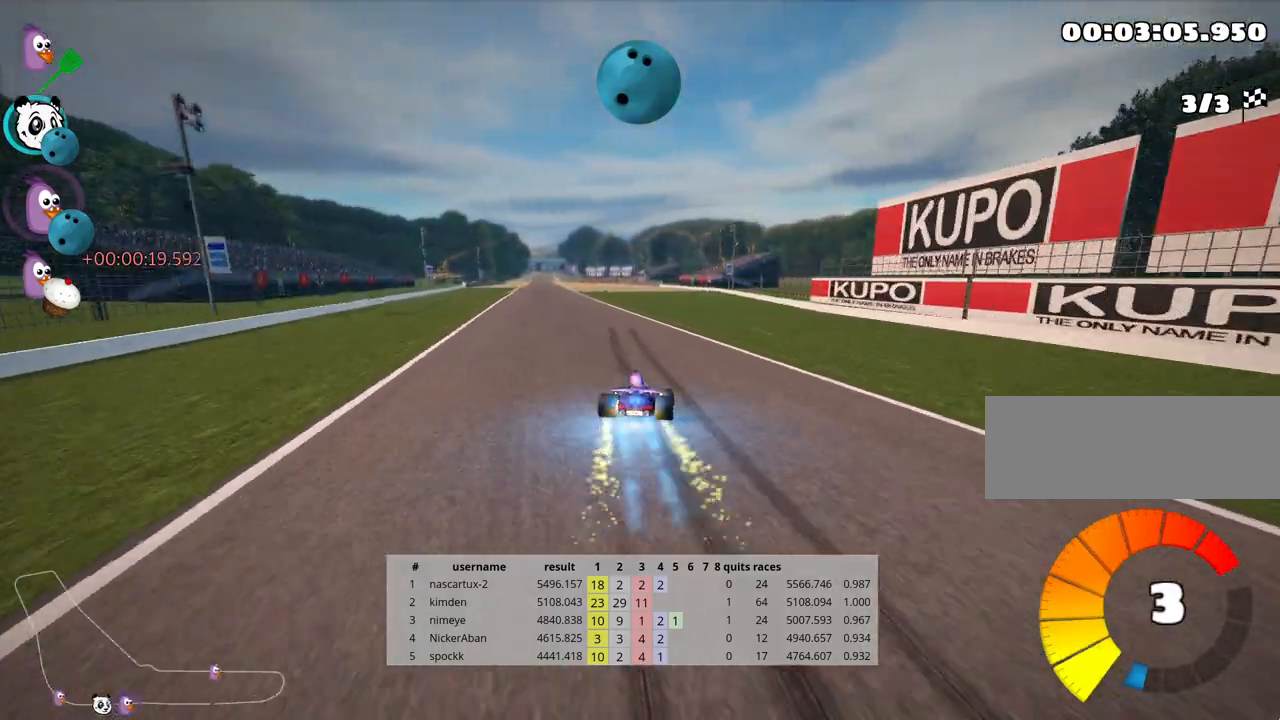
{"keys": ["up"], "events": [[133, "nitro", "up"], [183, "left", "up"], [217, "fire", "down"], [350, "fire", "up"]]}
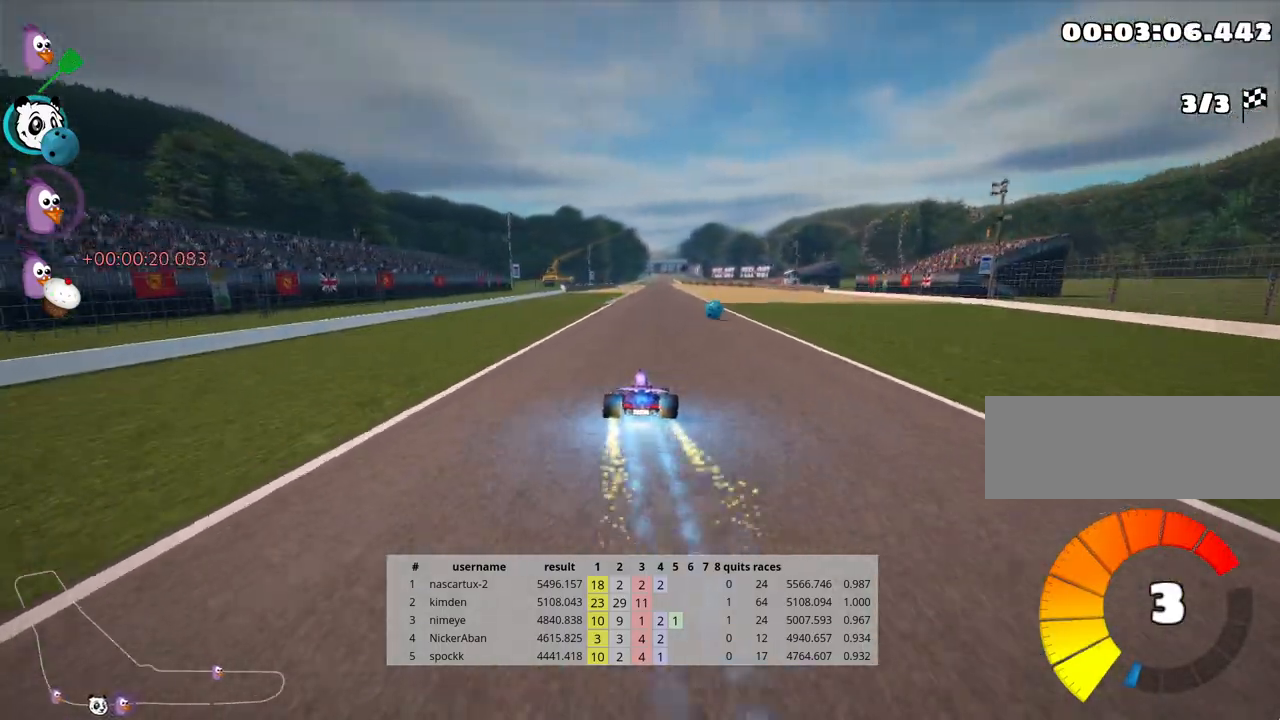
{"keys": ["up"], "events": [[183, "right", "down"], [350, "right", "up"]]}
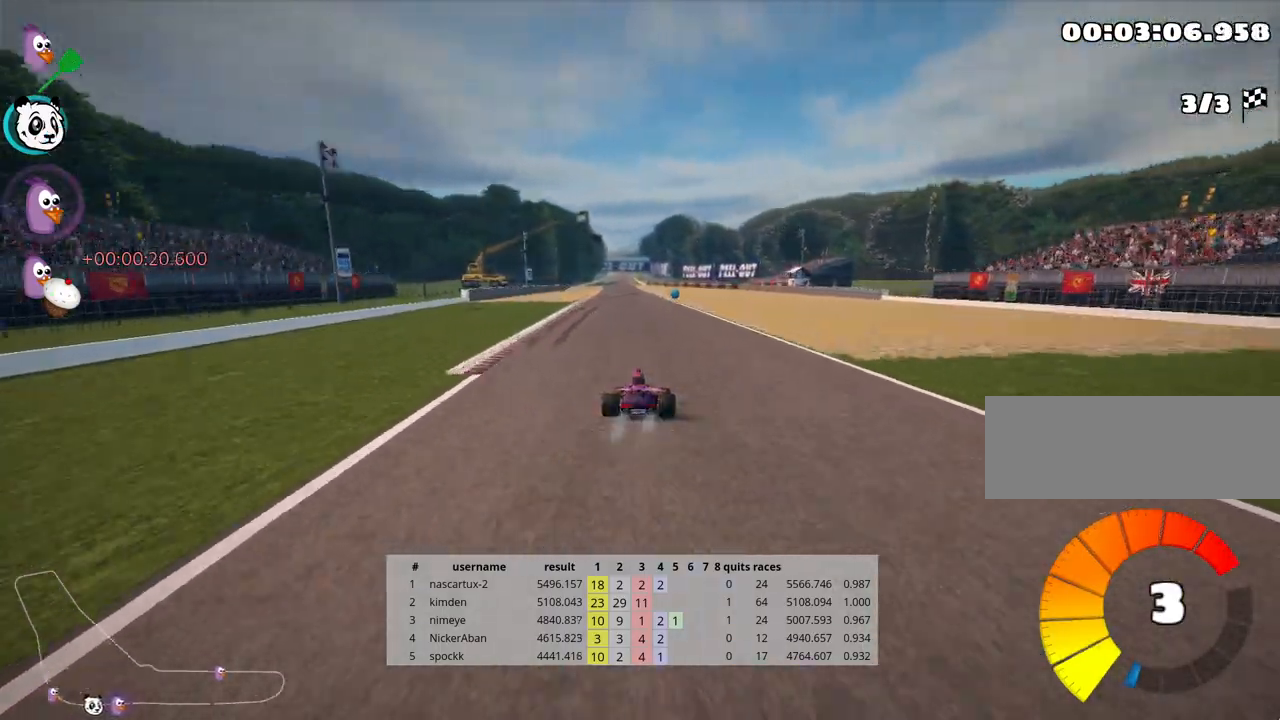
{"keys": ["left", "up"], "events": [[467, "left", "down"]]}
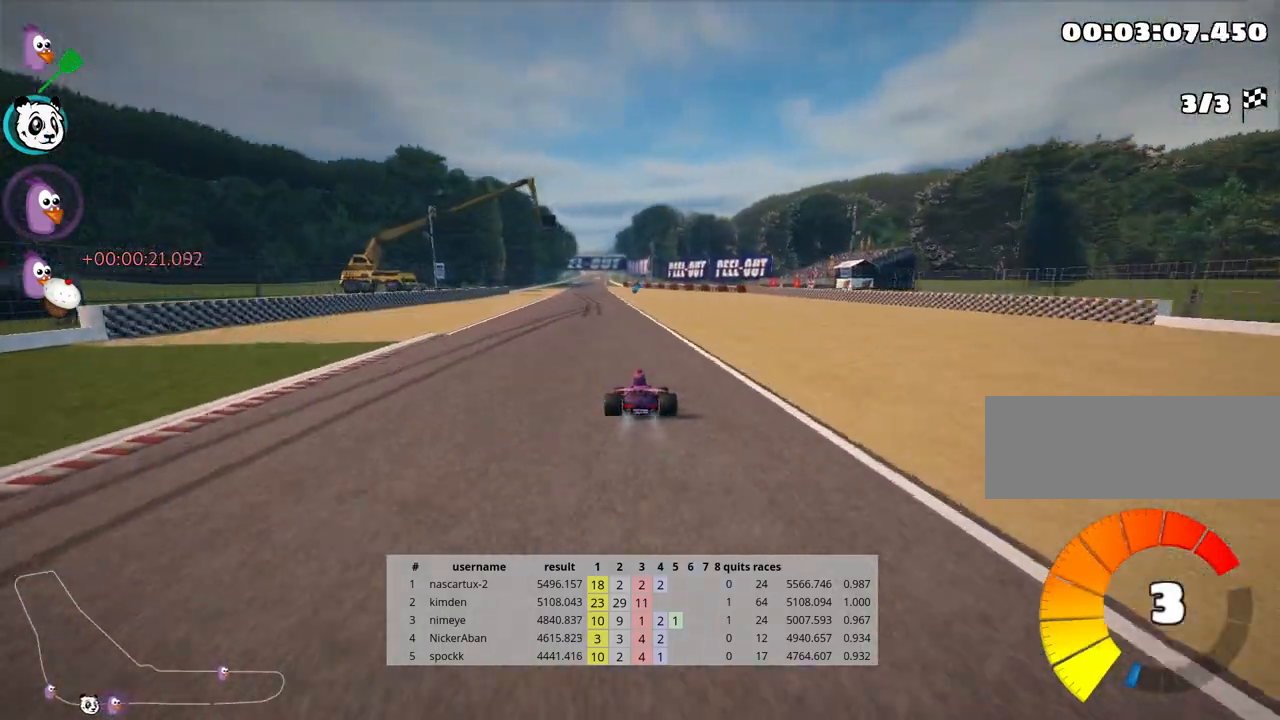
{"keys": ["right", "skid", "up"], "events": [[17, "nitro", "down"], [167, "nitro", "up"], [267, "left", "up"], [400, "skid", "down"], [433, "right", "down"]]}
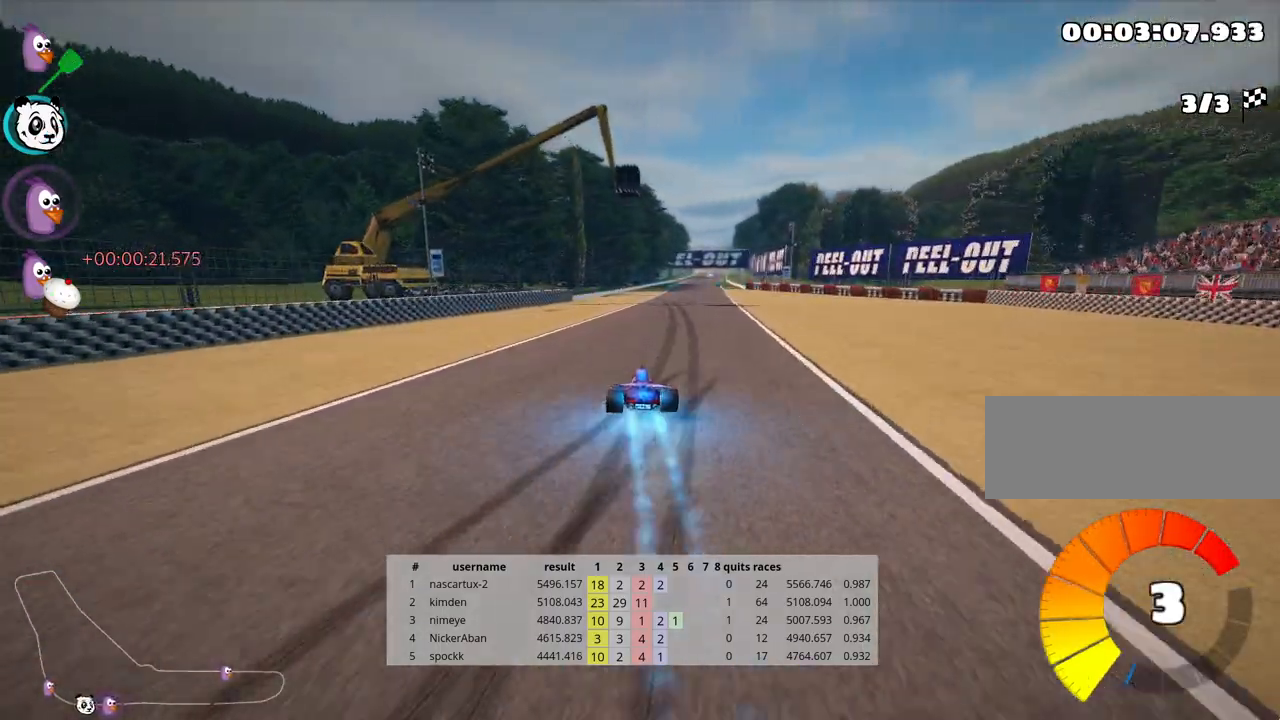
{"keys": ["left", "skid", "up"], "events": [[17, "left", "down"], [67, "right", "up"]]}
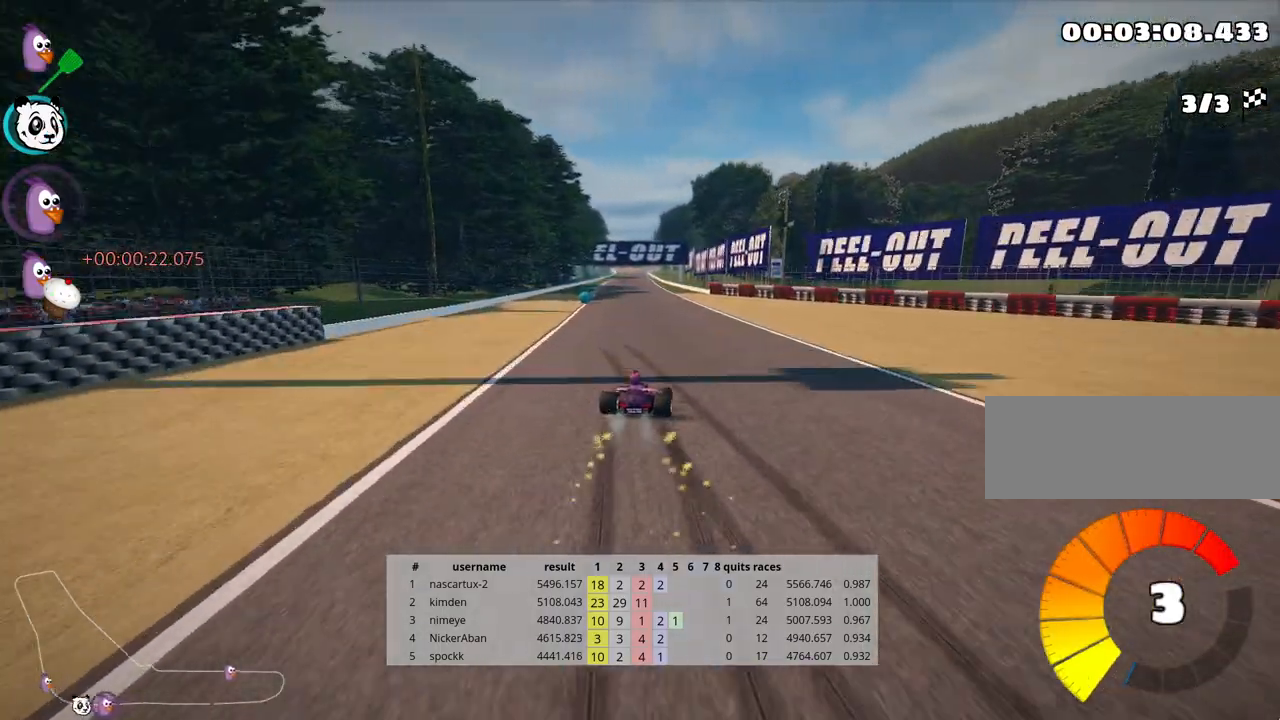
{"keys": ["left", "nitro", "up"], "events": [[417, "nitro", "down"], [433, "skid", "up"]]}
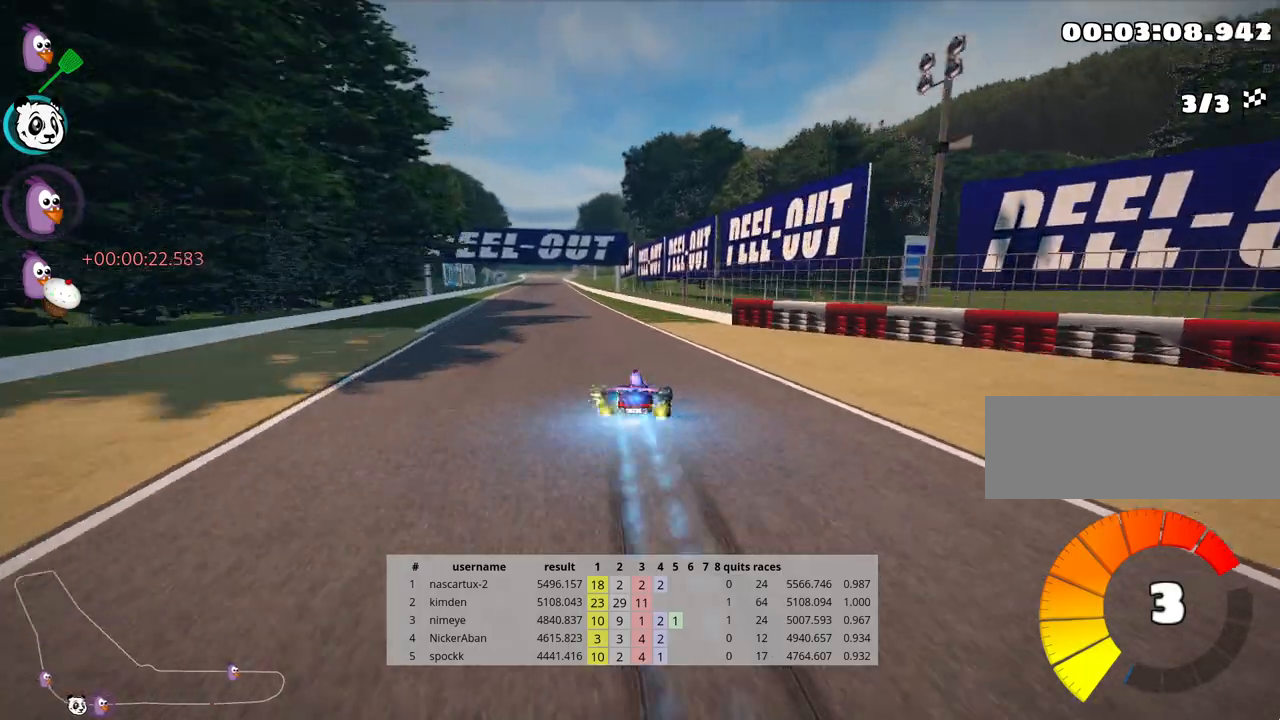
{"keys": ["up"], "events": [[67, "nitro", "up"], [150, "left", "up"]]}
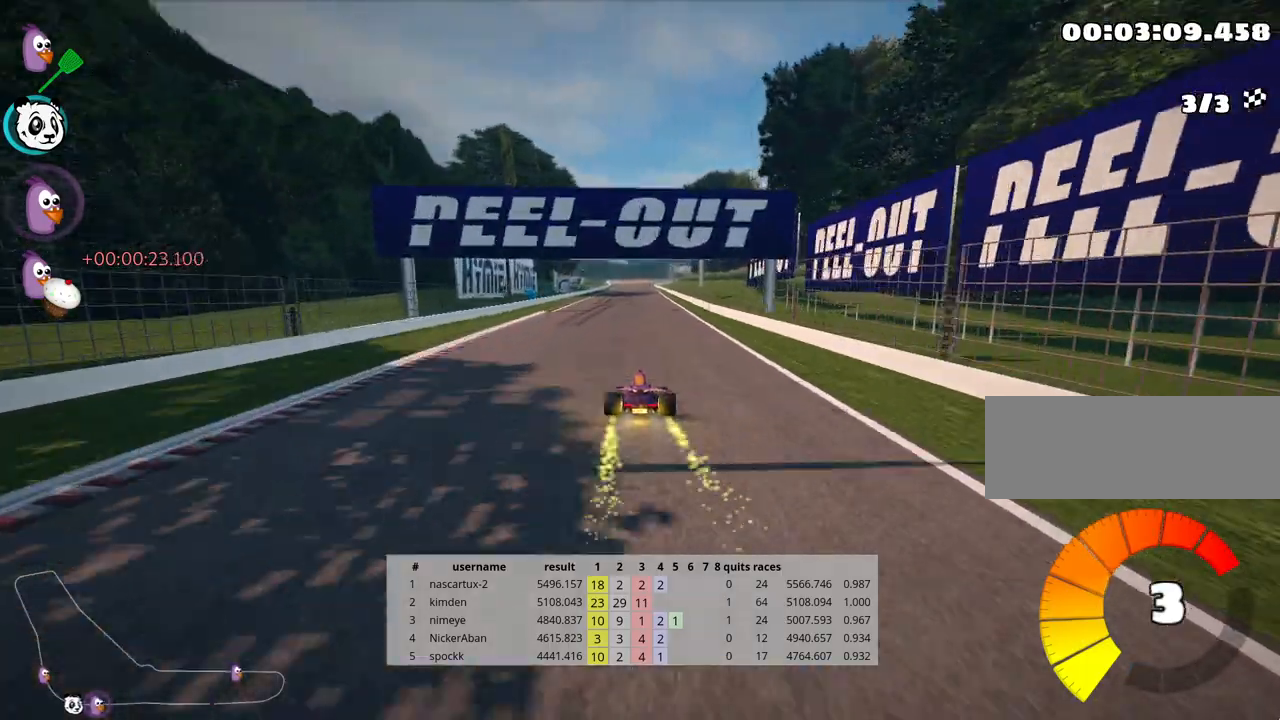
{"keys": ["up"], "events": []}
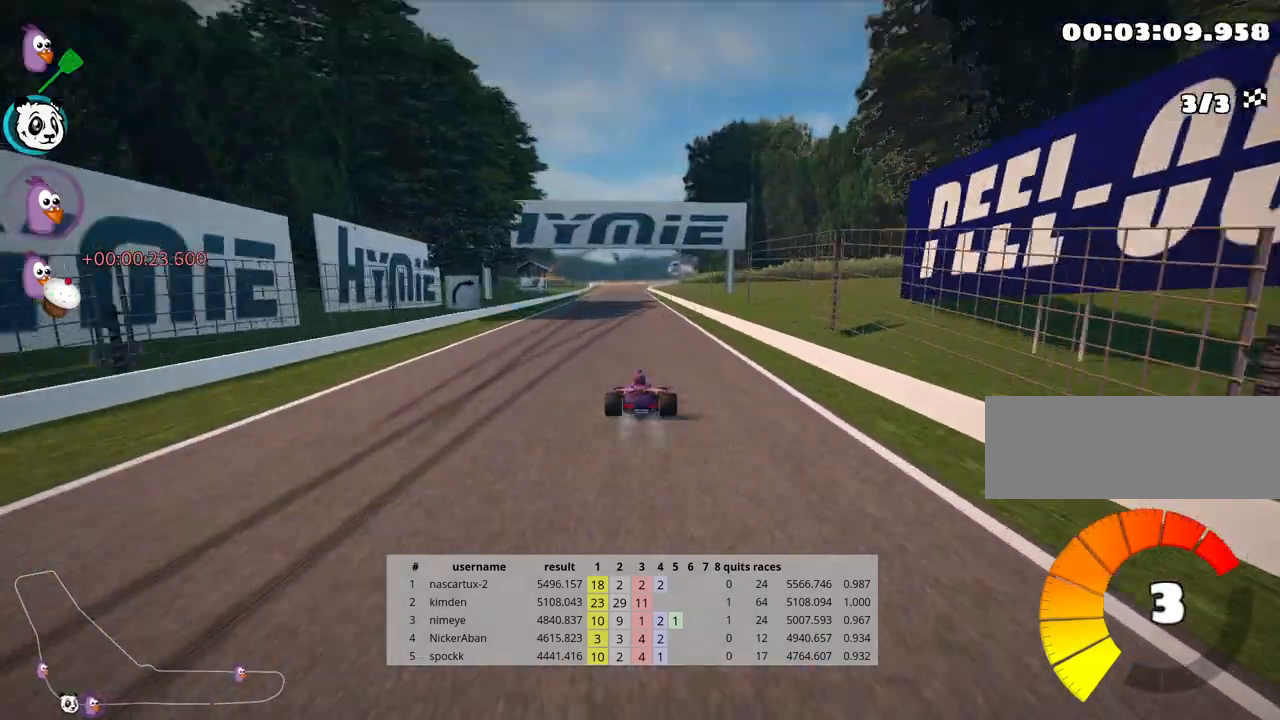
{"keys": ["right", "skid", "up"], "events": [[167, "left", "down"], [433, "left", "up"], [467, "skid", "down"], [483, "right", "down"]]}
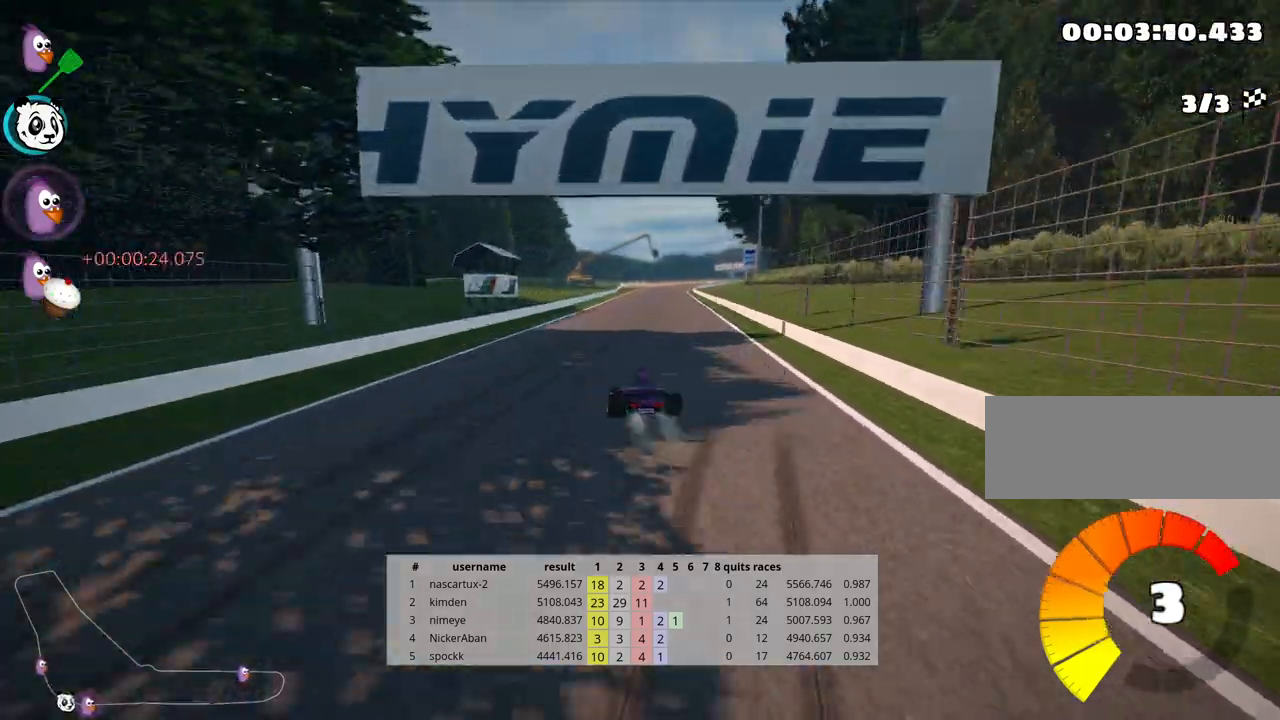
{"keys": ["left", "skid", "up"], "events": [[133, "right", "up"], [317, "left", "down"]]}
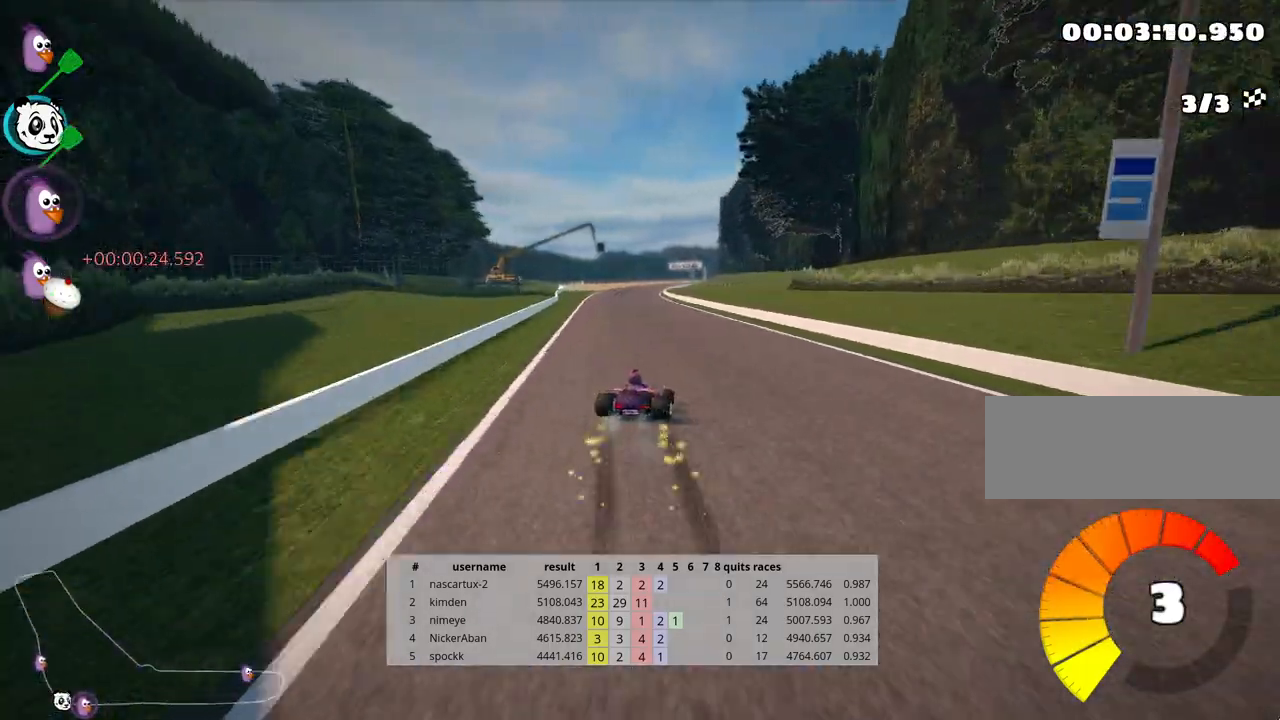
{"keys": ["left", "nitro", "skid", "up"], "events": [[500, "nitro", "down"]]}